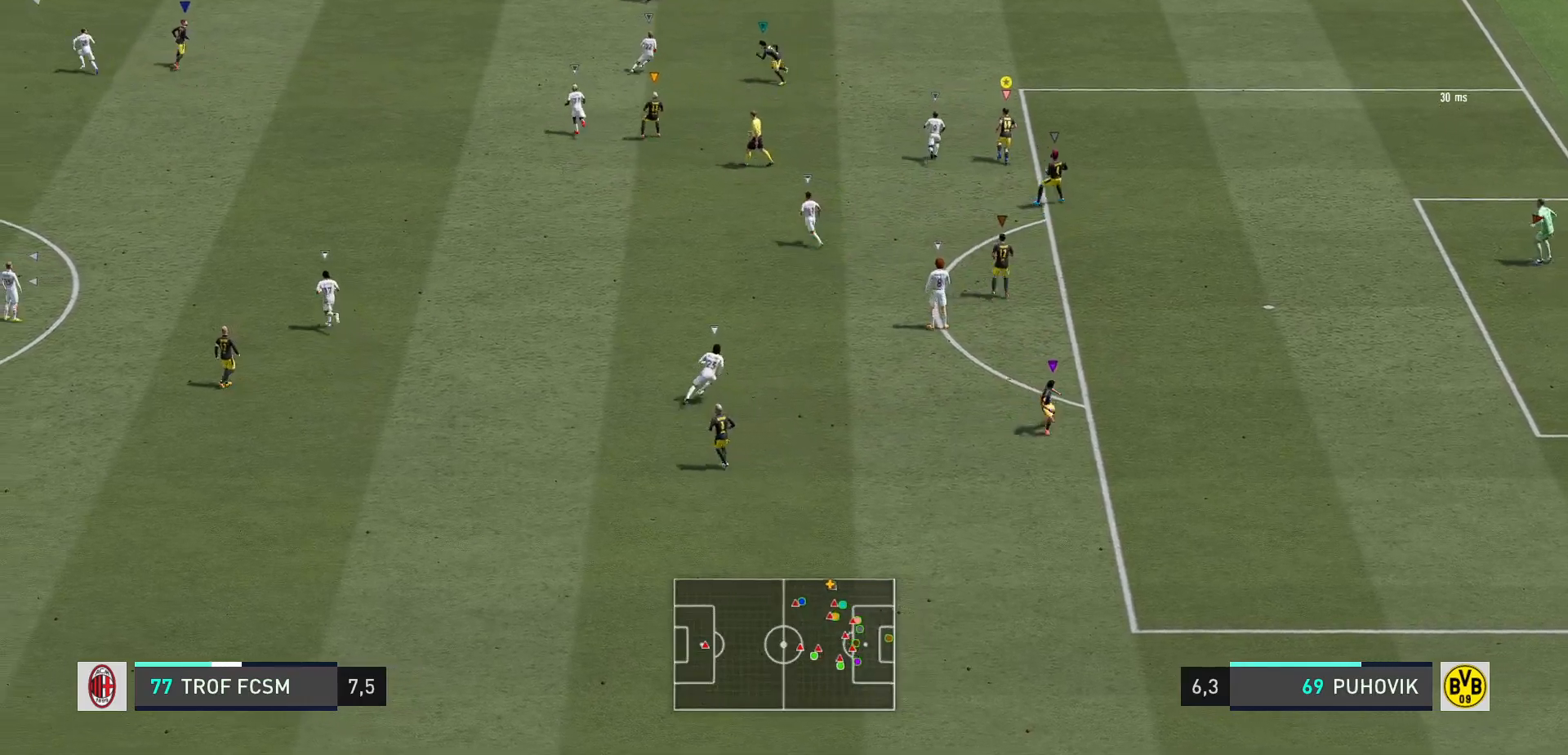
Gameplay with a controller (Xbox layout); each line is a JSON object with the inputs held at the frame after it. "events" lists button and stick changes between this image and that frame as [ms after this image, input, new state], when the widget could be followed in between. Not read: L3 R3.
{"buttons": [], "left_stick": "up-left", "right_stick": "center", "events": [[50, "left_stick", "up"], [317, "left_stick", "up-left"]]}
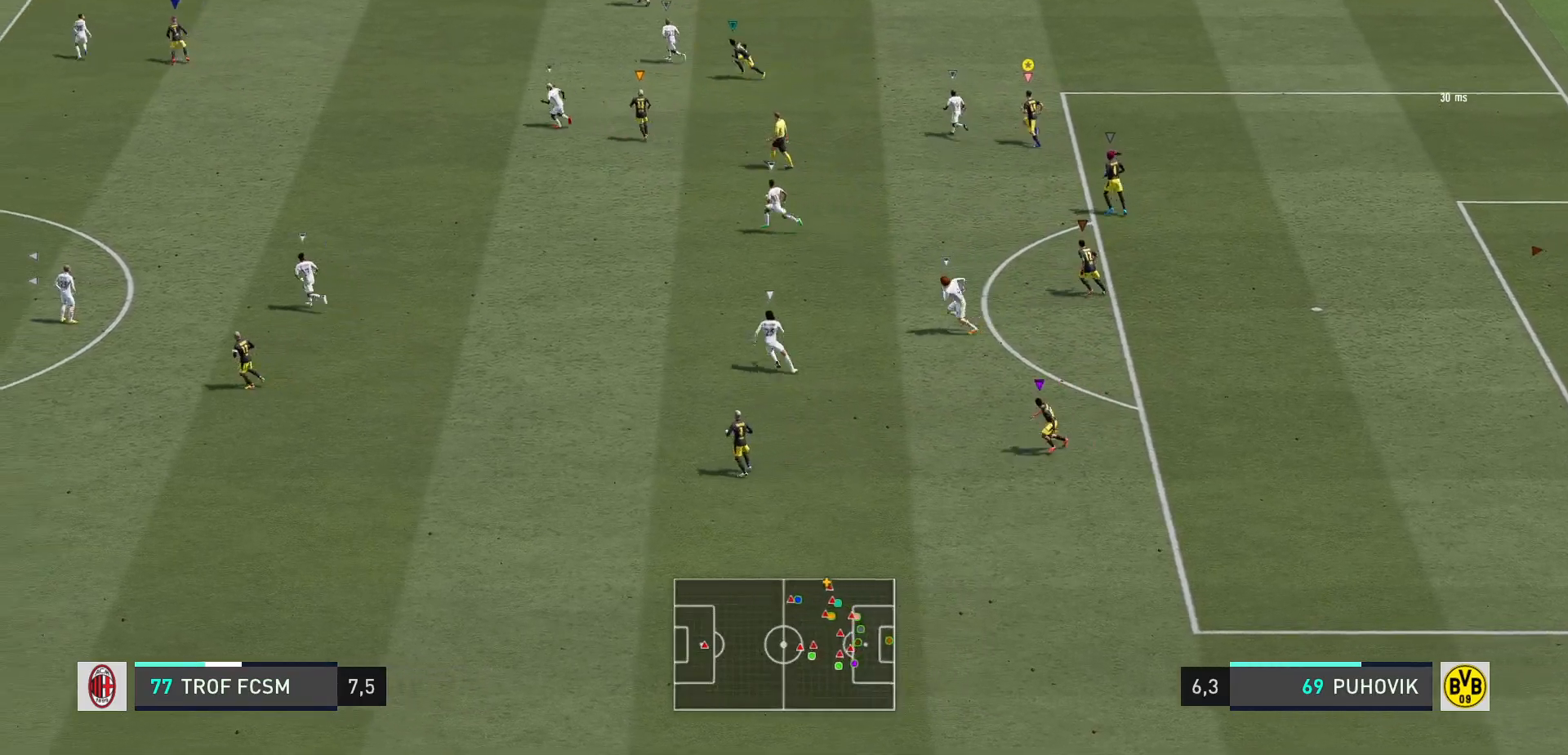
{"buttons": ["L2"], "left_stick": "left", "right_stick": "center", "events": [[450, "L2", "down"], [483, "left_stick", "left"]]}
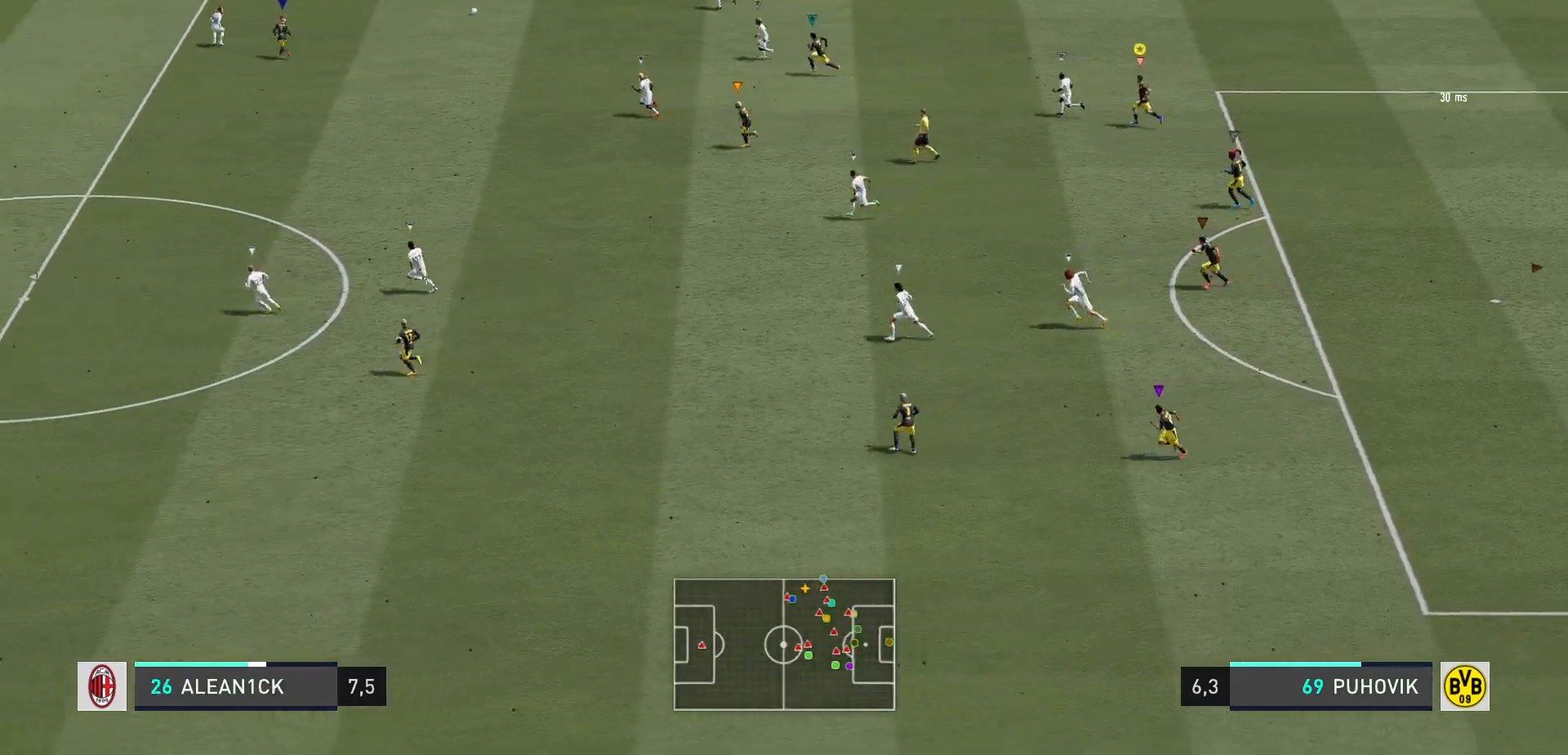
{"buttons": [], "left_stick": "left", "right_stick": "center", "events": [[483, "L2", "up"]]}
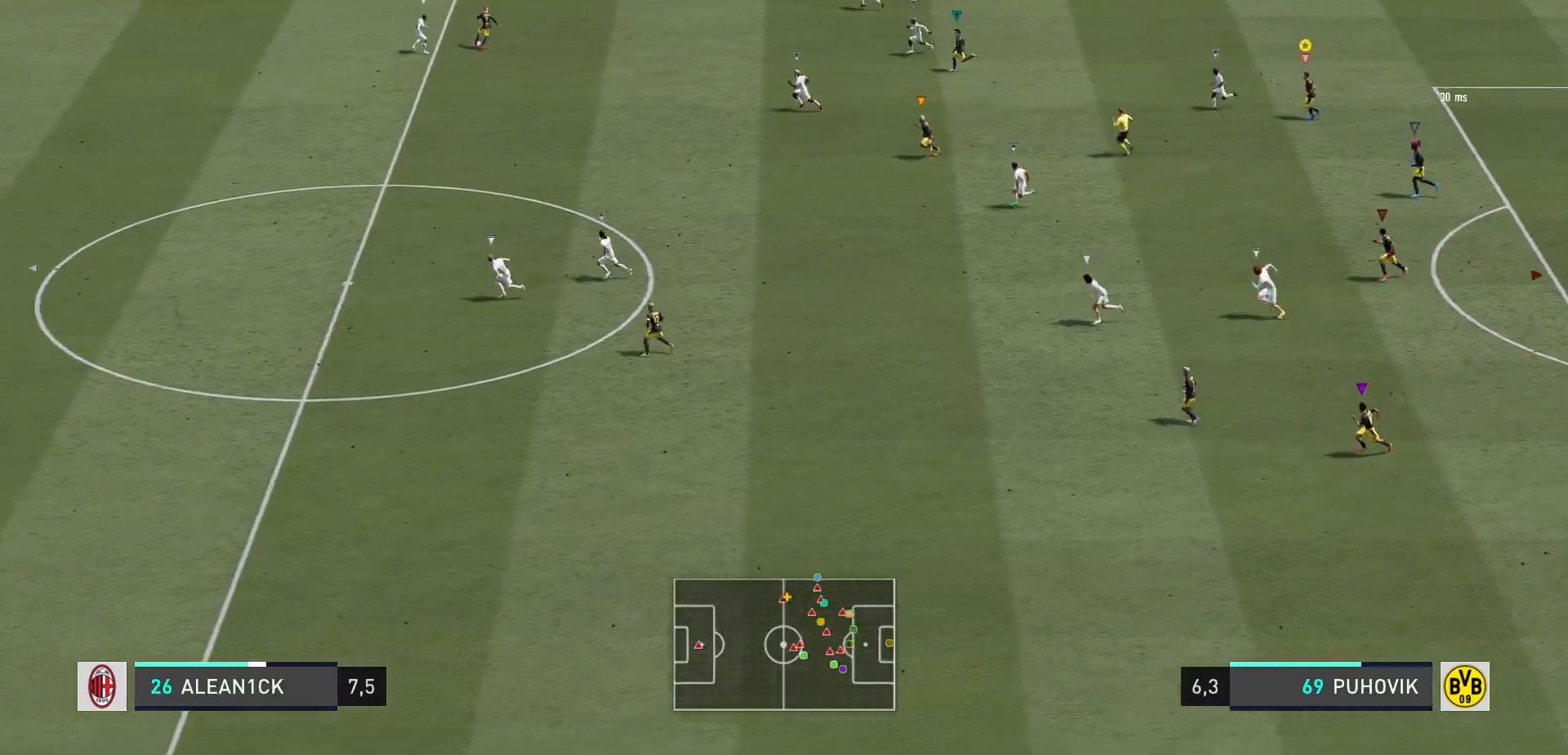
{"buttons": [], "left_stick": "left", "right_stick": "center", "events": []}
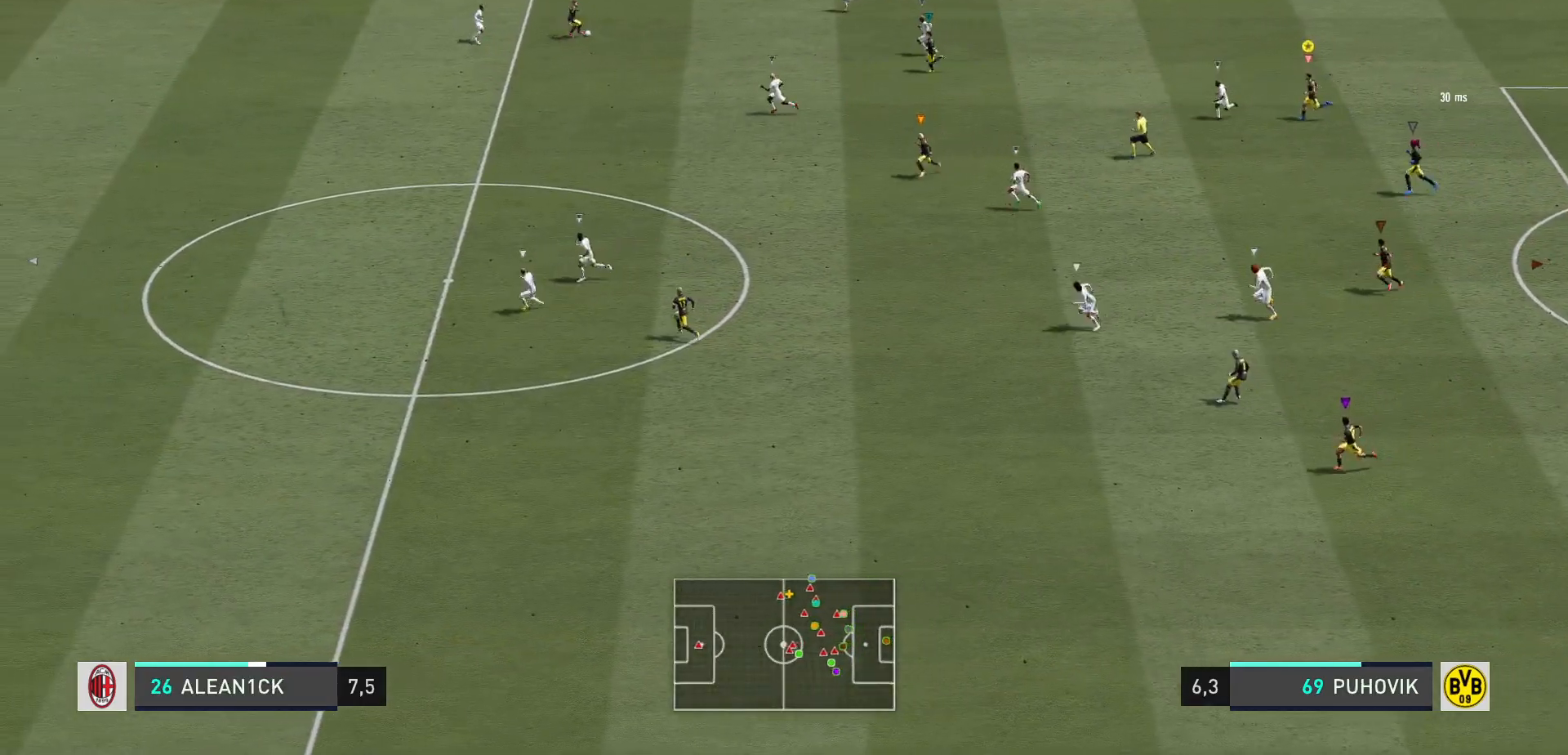
{"buttons": [], "left_stick": "left", "right_stick": "center", "events": []}
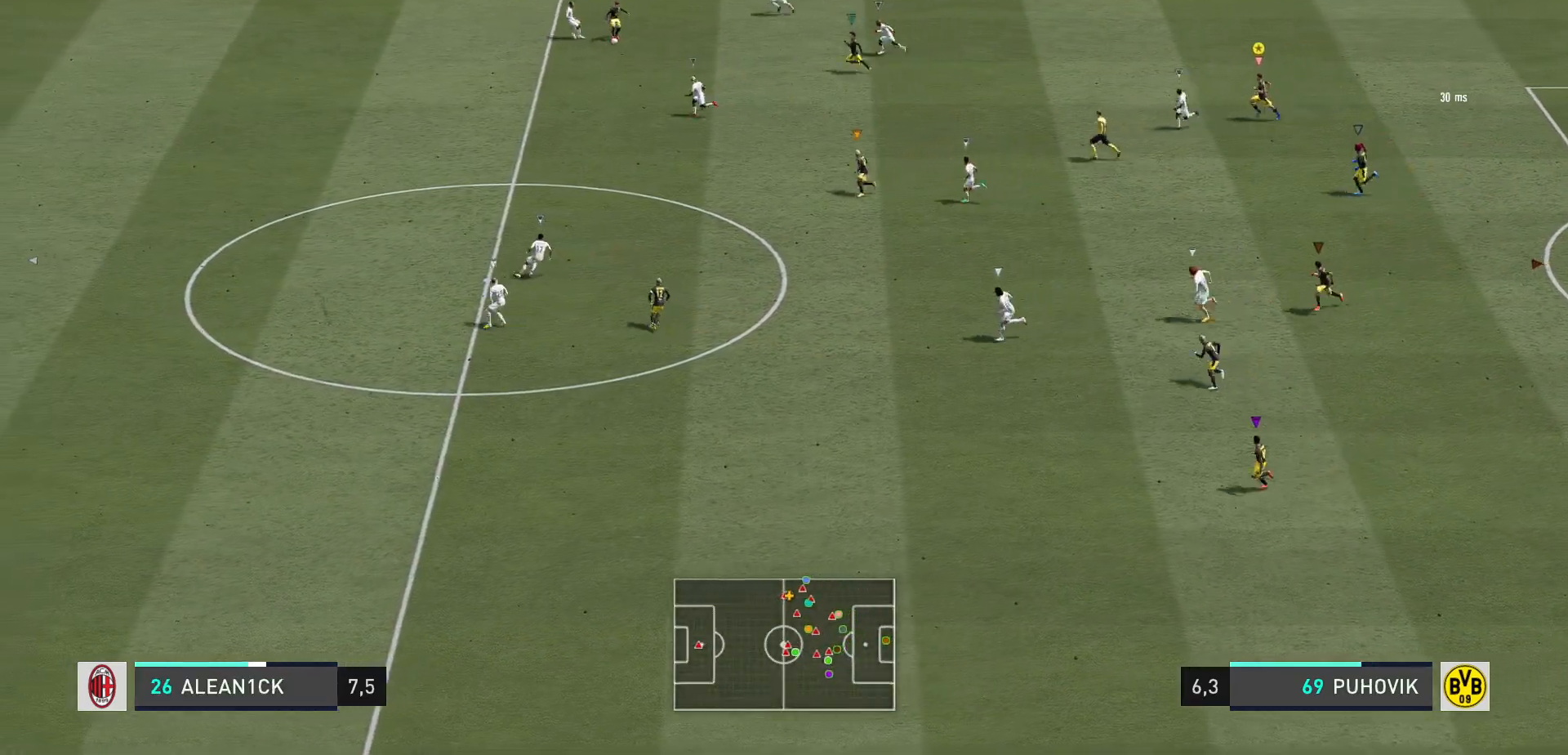
{"buttons": [], "left_stick": "left", "right_stick": "center", "events": []}
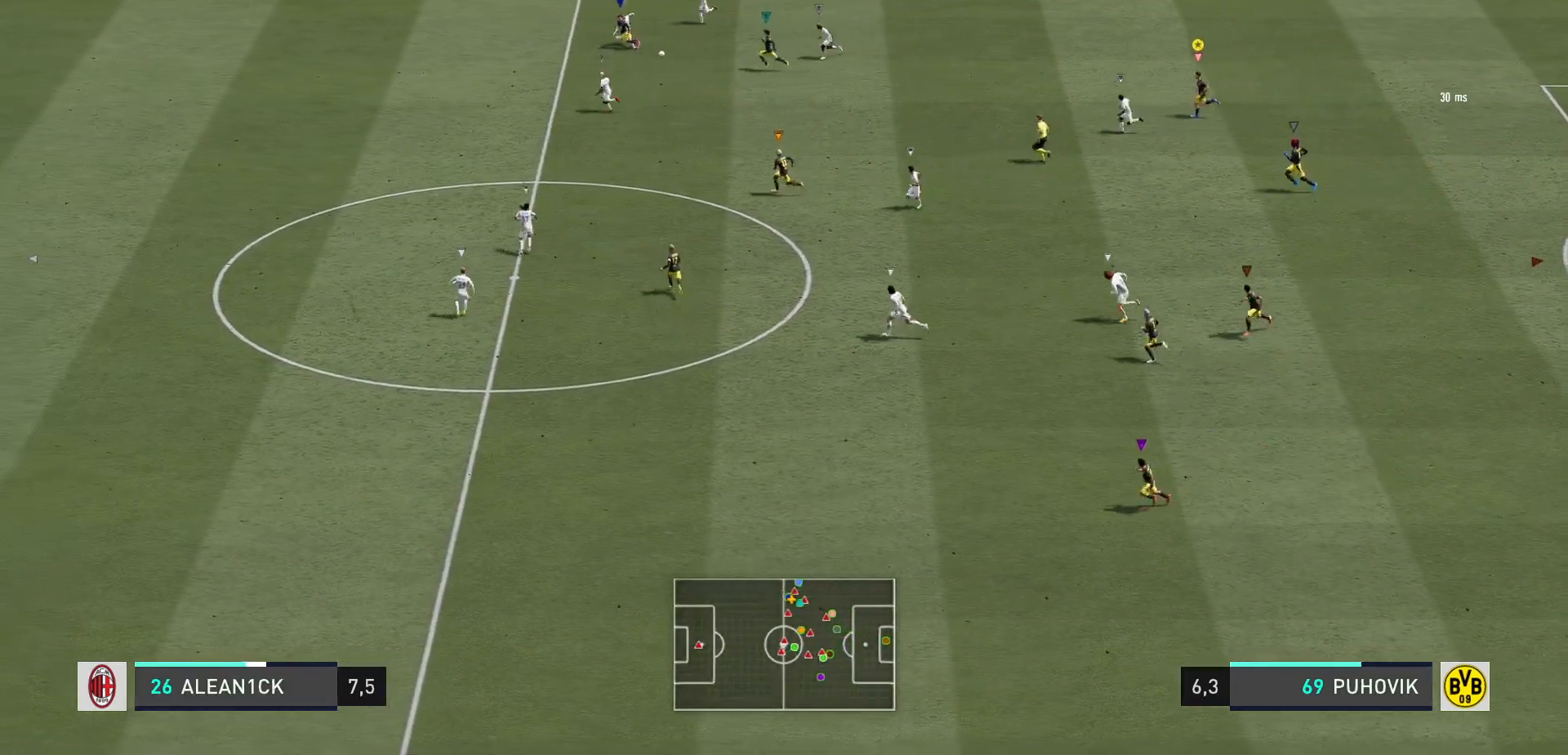
{"buttons": [], "left_stick": "left", "right_stick": "center", "events": []}
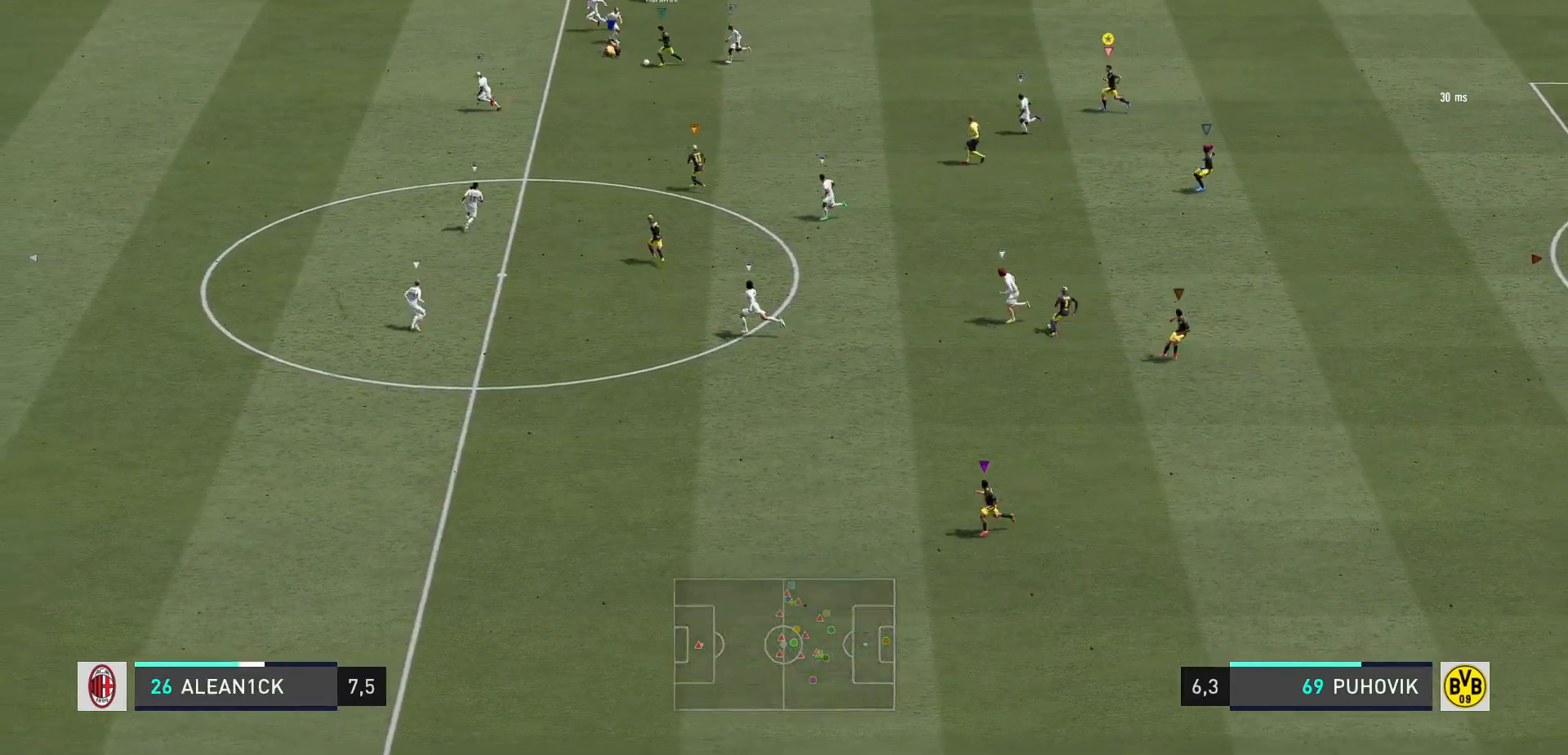
{"buttons": [], "left_stick": "left", "right_stick": "center", "events": []}
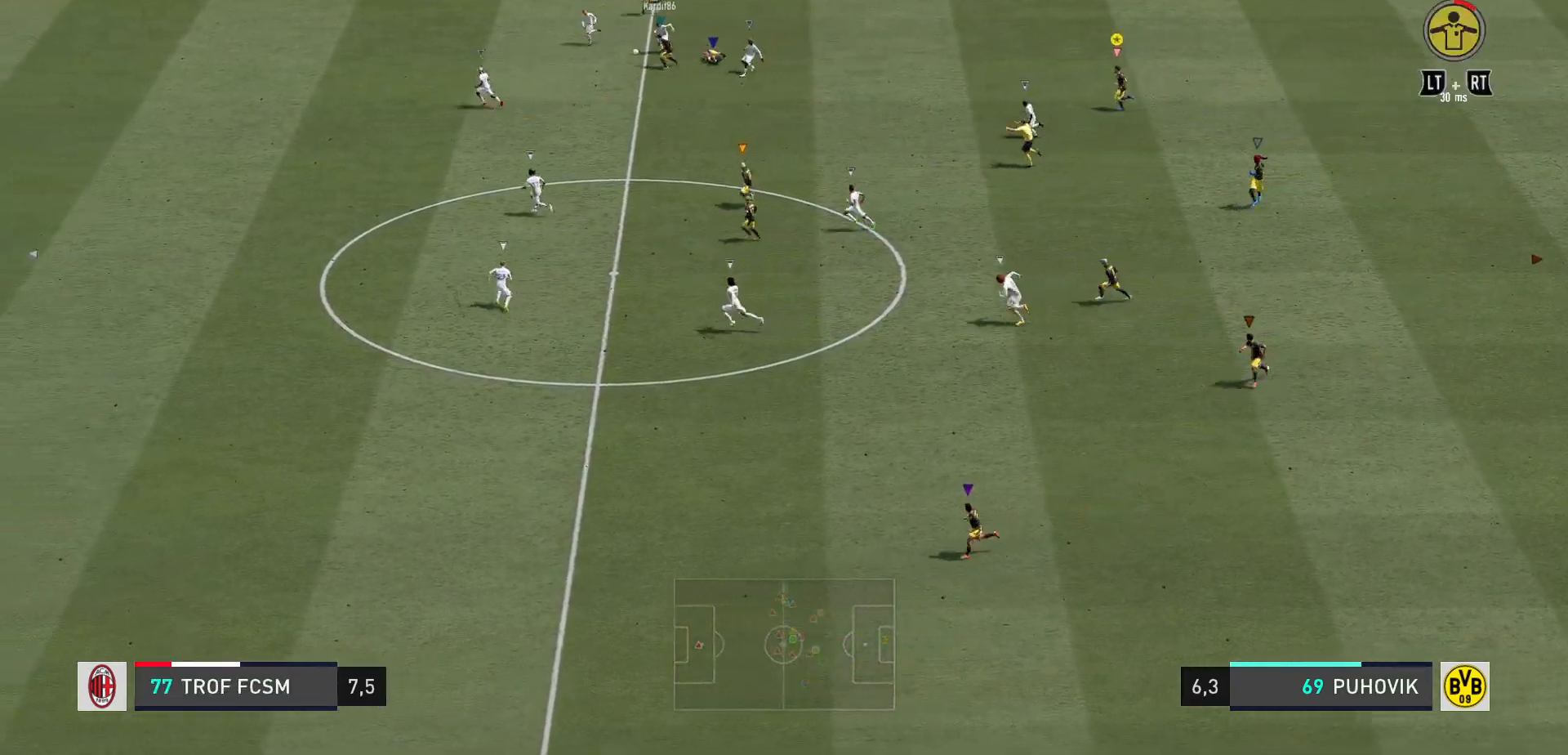
{"buttons": [], "left_stick": "left", "right_stick": "center", "events": []}
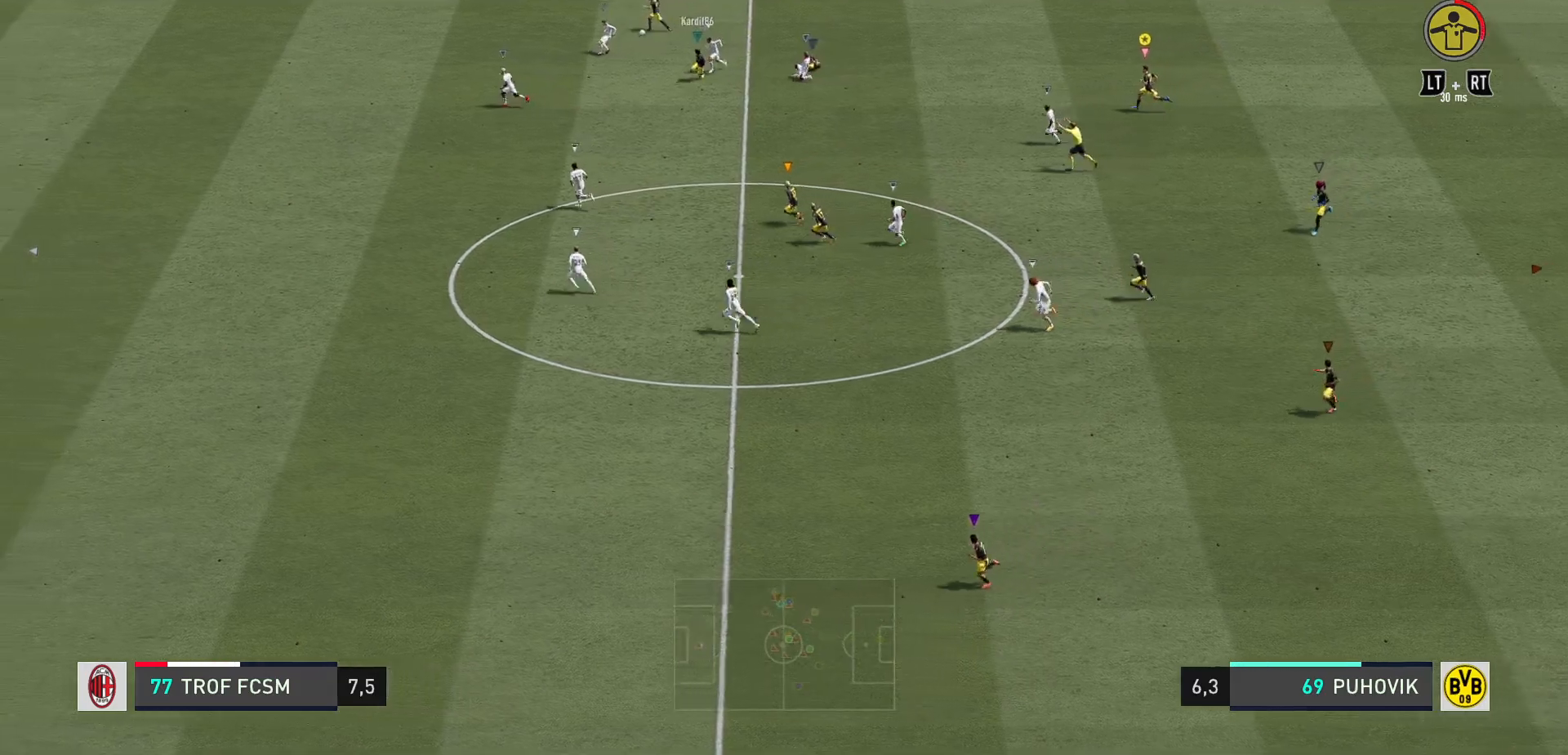
{"buttons": [], "left_stick": "left", "right_stick": "center", "events": []}
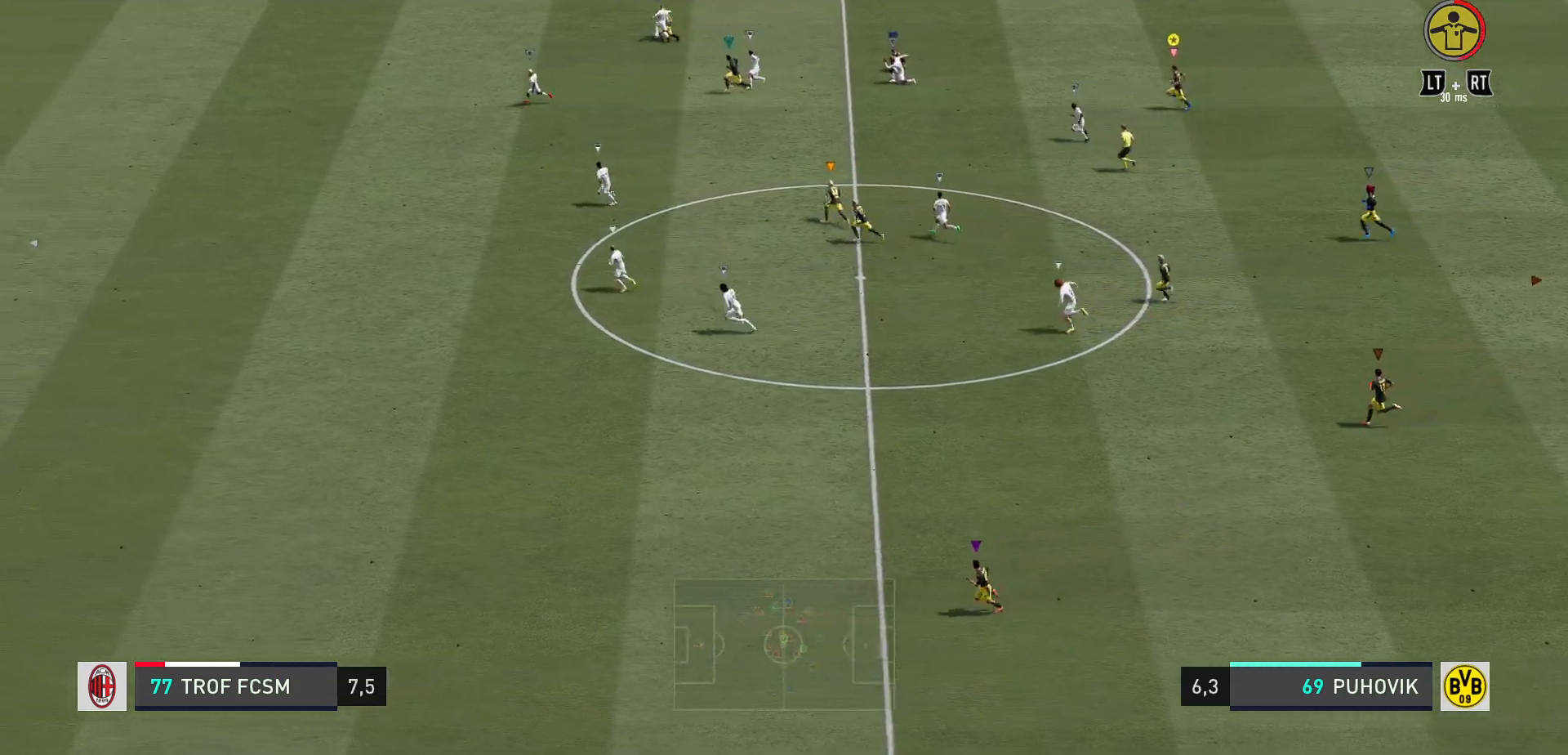
{"buttons": ["L2"], "left_stick": "up", "right_stick": "center", "events": [[217, "left_stick", "up-left"], [417, "L2", "down"], [467, "left_stick", "up"]]}
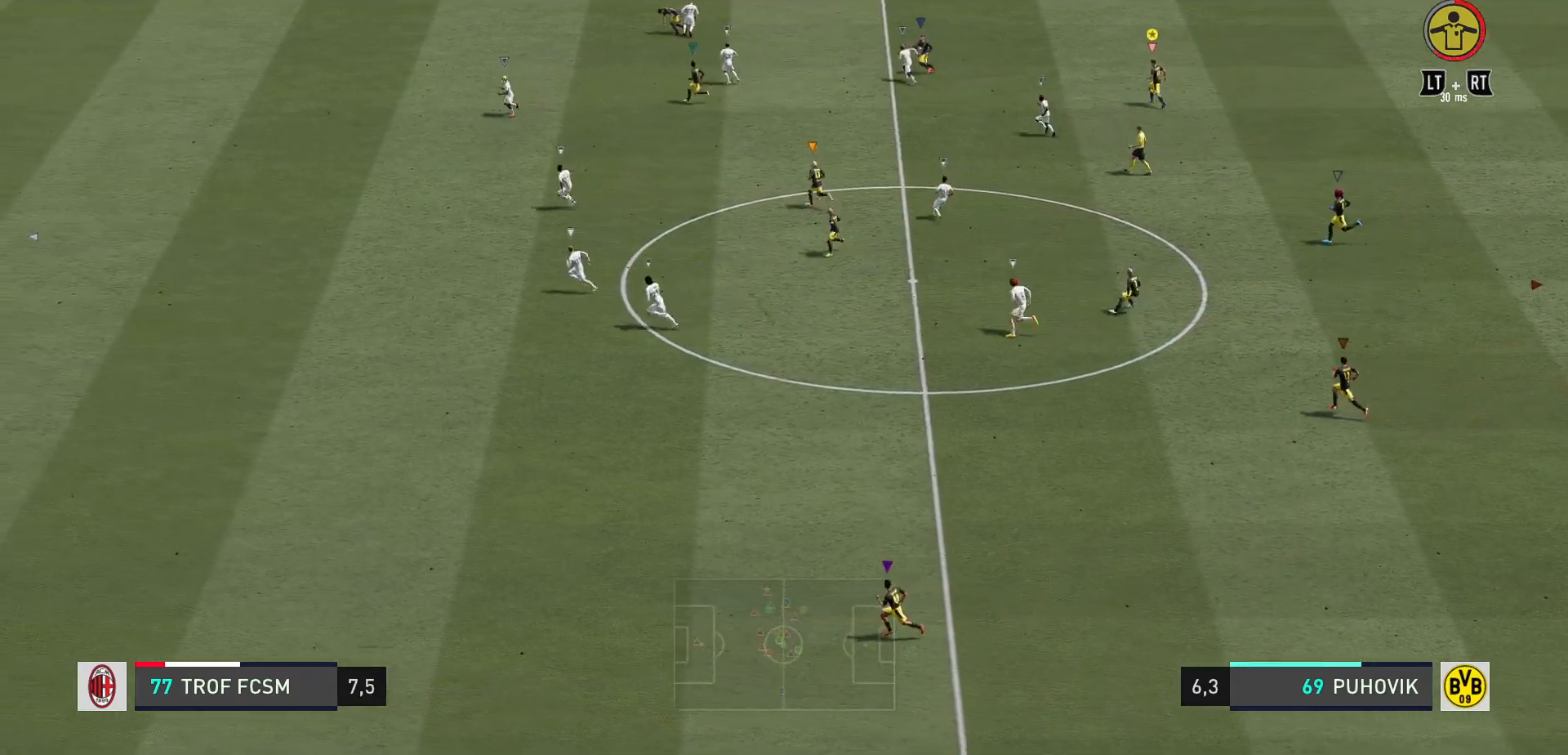
{"buttons": ["L2"], "left_stick": "up", "right_stick": "center", "events": []}
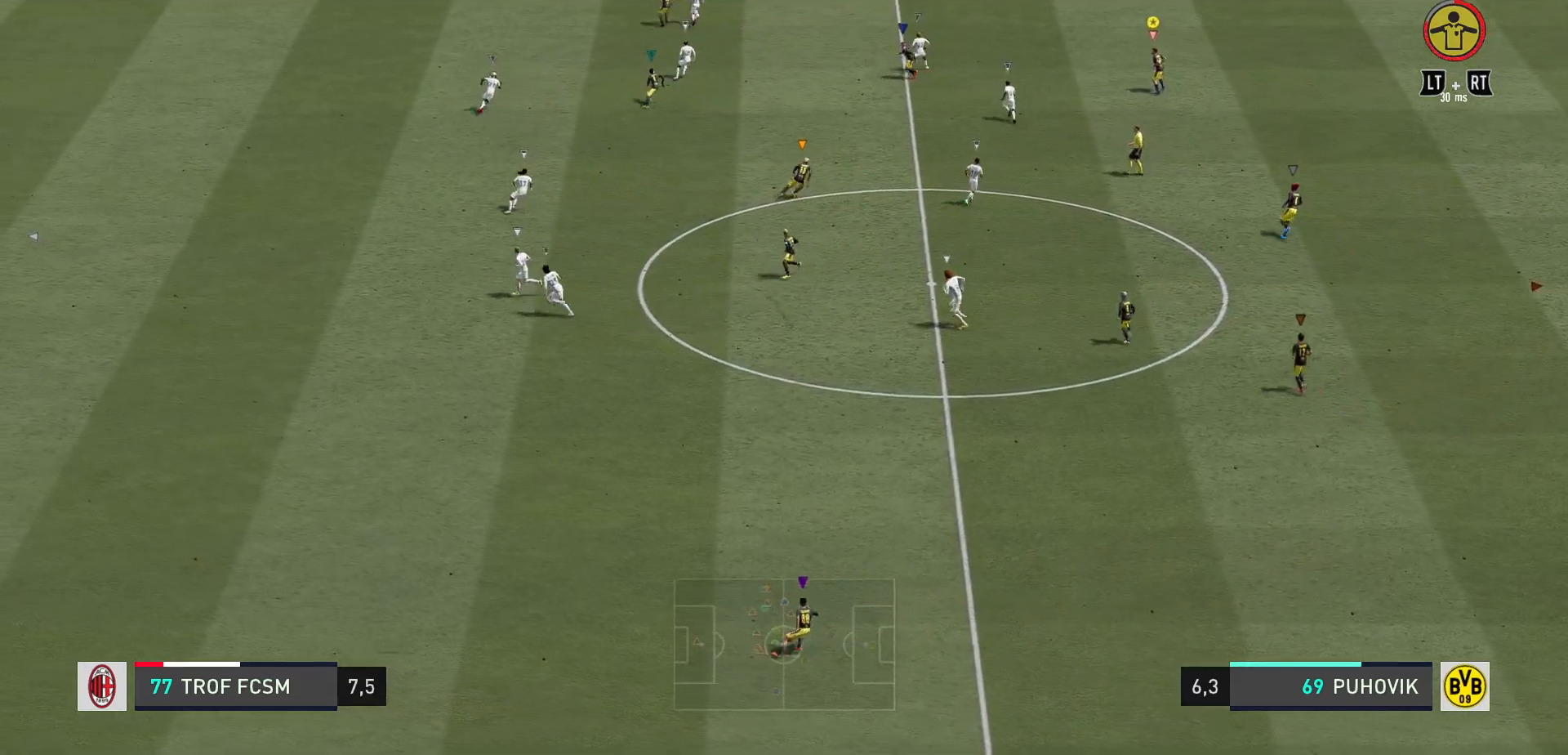
{"buttons": ["L2"], "left_stick": "down-right", "right_stick": "center", "events": [[33, "left_stick", "up-right"], [150, "left_stick", "right"], [417, "left_stick", "down-right"]]}
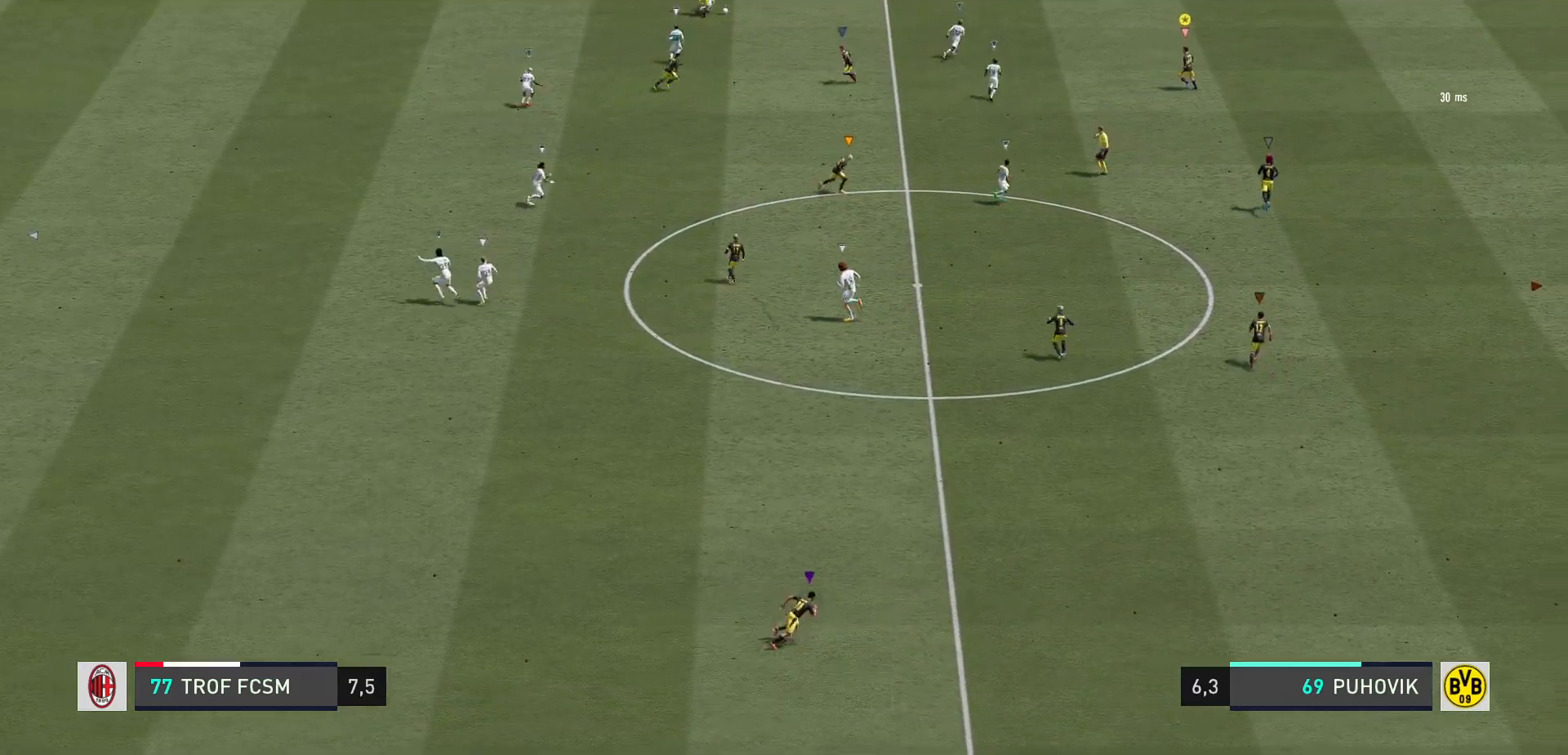
{"buttons": ["L2"], "left_stick": "center", "right_stick": "center", "events": [[83, "left_stick", "down"], [217, "left_stick", "center"]]}
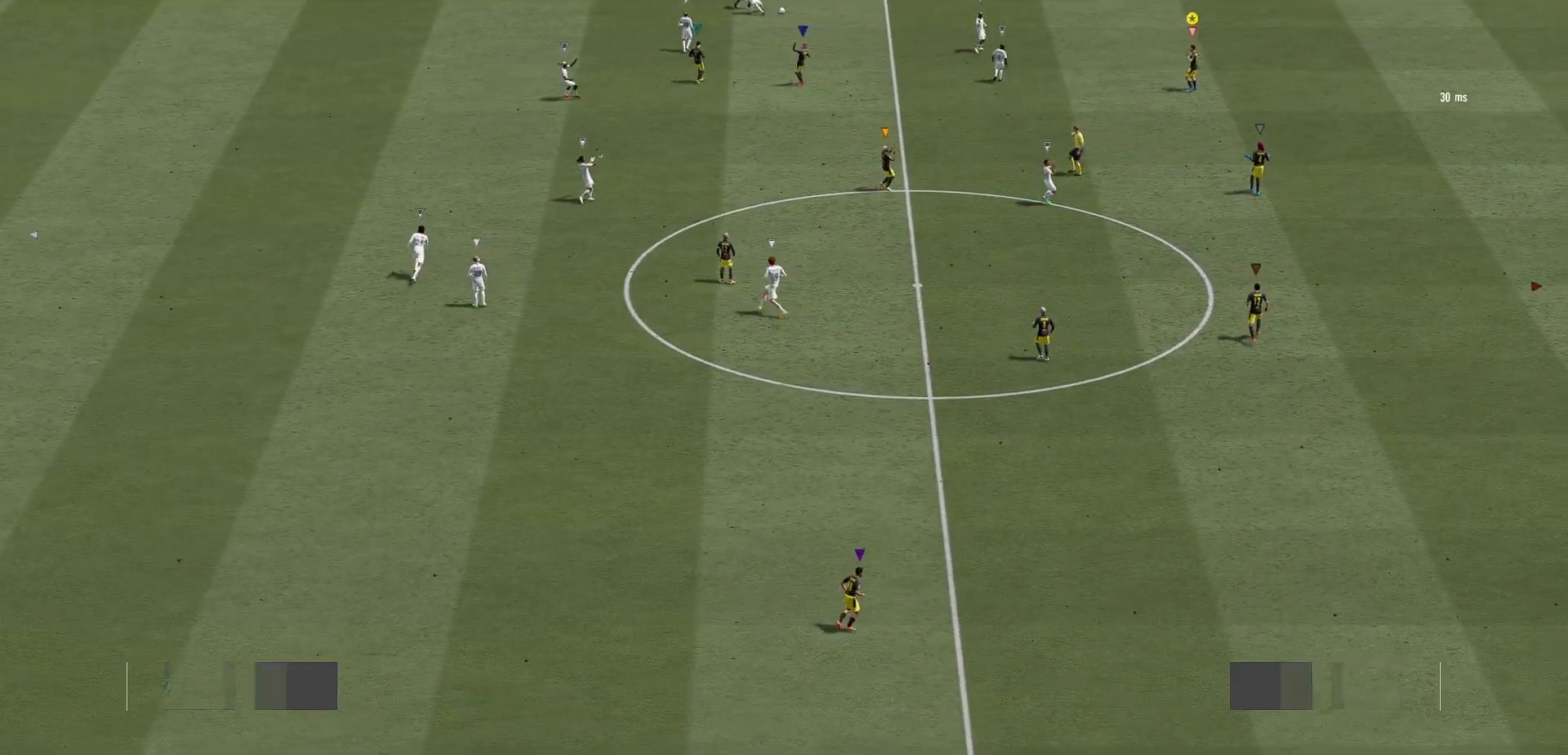
{"buttons": [], "left_stick": "center", "right_stick": "center", "events": [[67, "L2", "up"], [117, "L2", "down"], [233, "L2", "up"]]}
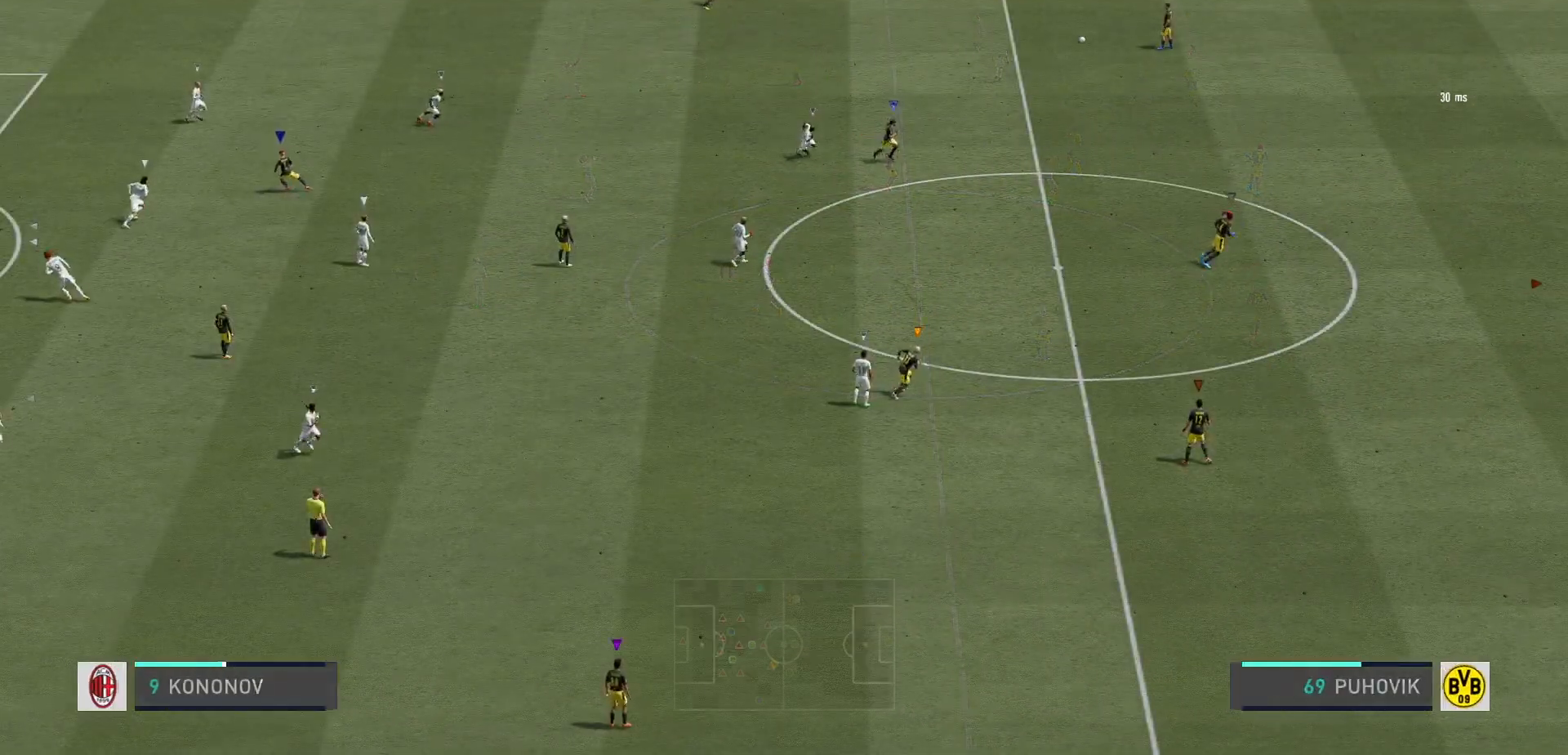
{"buttons": [], "left_stick": "up-left", "right_stick": "center", "events": [[283, "left_stick", "left"], [400, "left_stick", "up-left"]]}
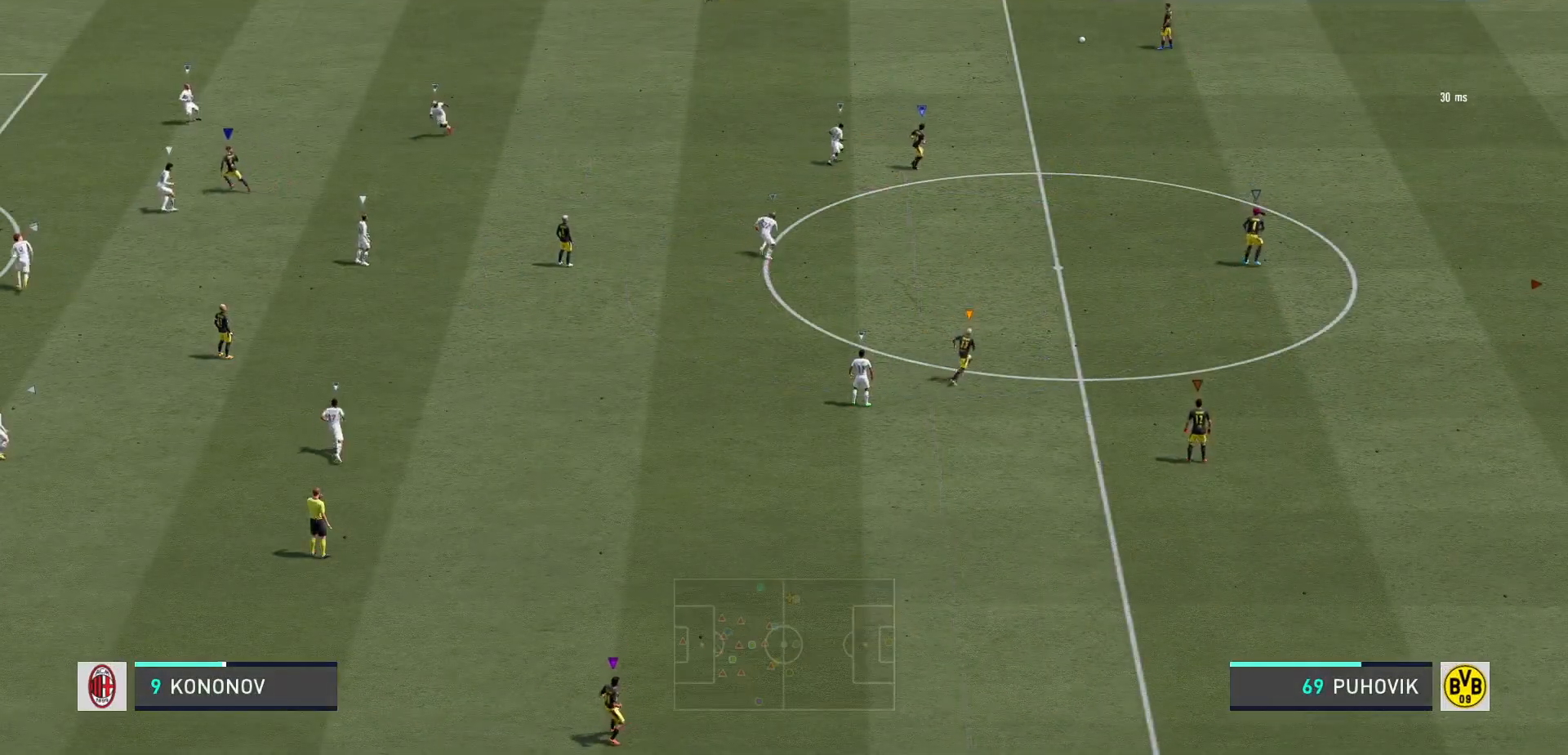
{"buttons": [], "left_stick": "up-left", "right_stick": "center", "events": [[283, "left_stick", "center"], [500, "left_stick", "up-left"]]}
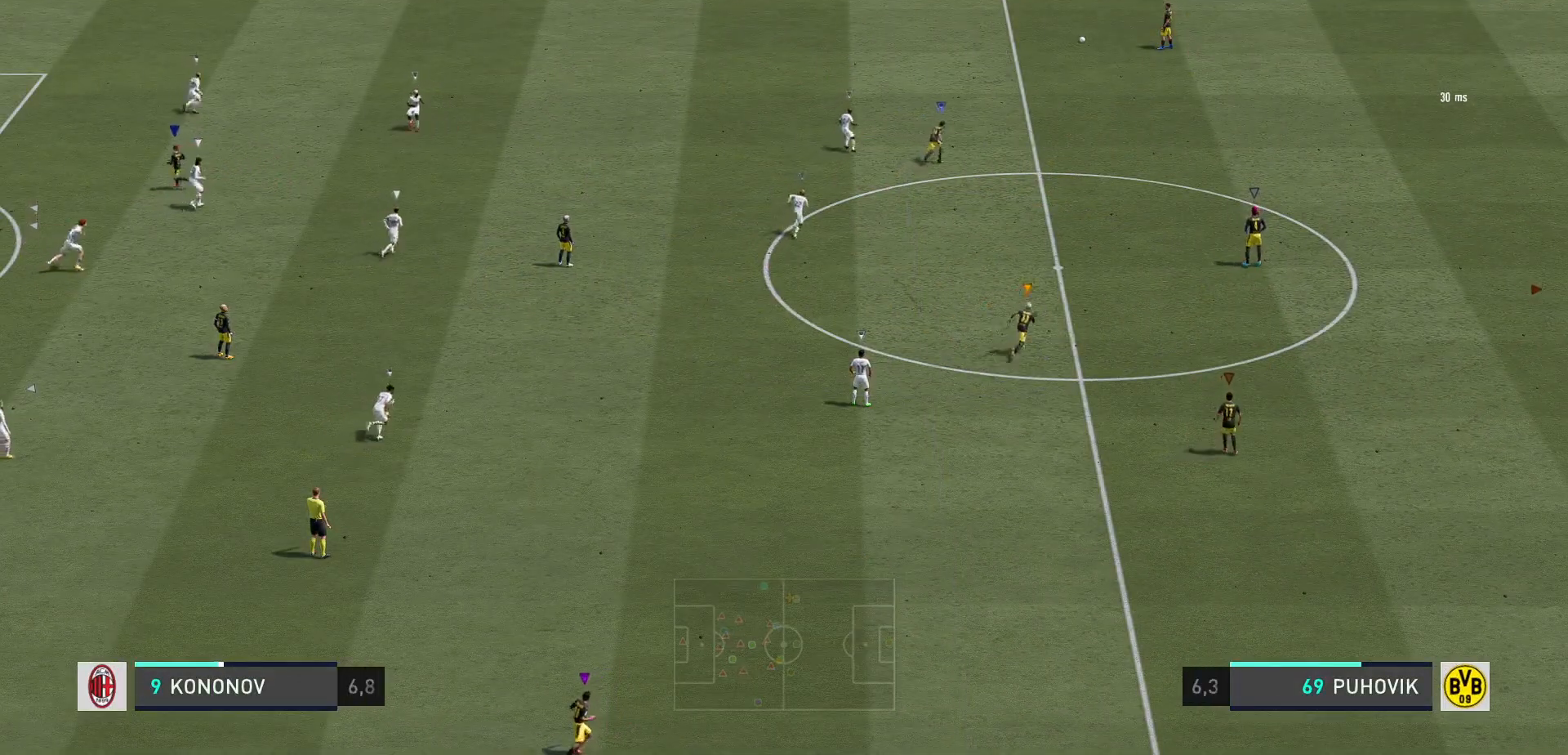
{"buttons": [], "left_stick": "center", "right_stick": "center", "events": [[33, "A", "down"], [183, "A", "up"], [283, "left_stick", "center"]]}
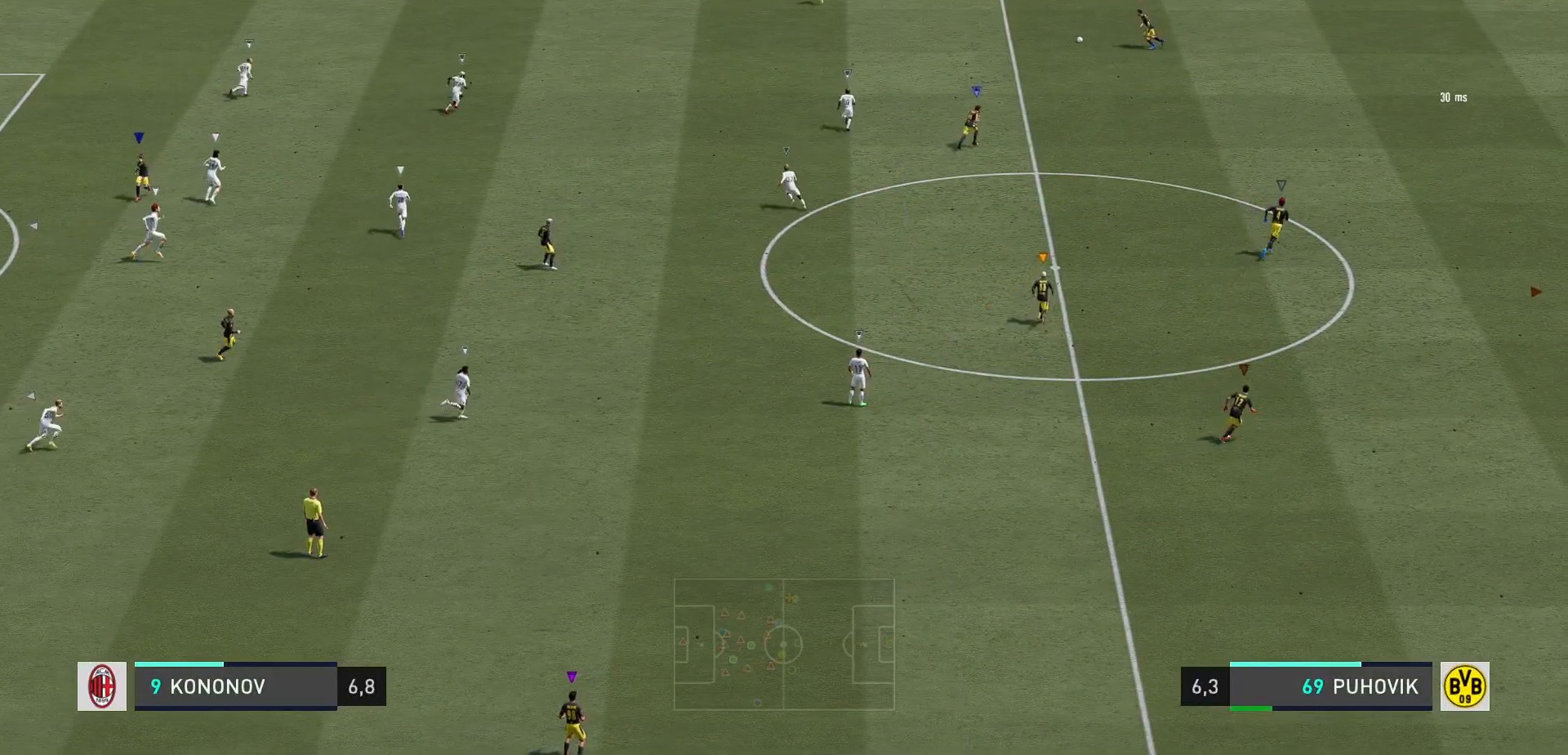
{"buttons": [], "left_stick": "center", "right_stick": "center", "events": []}
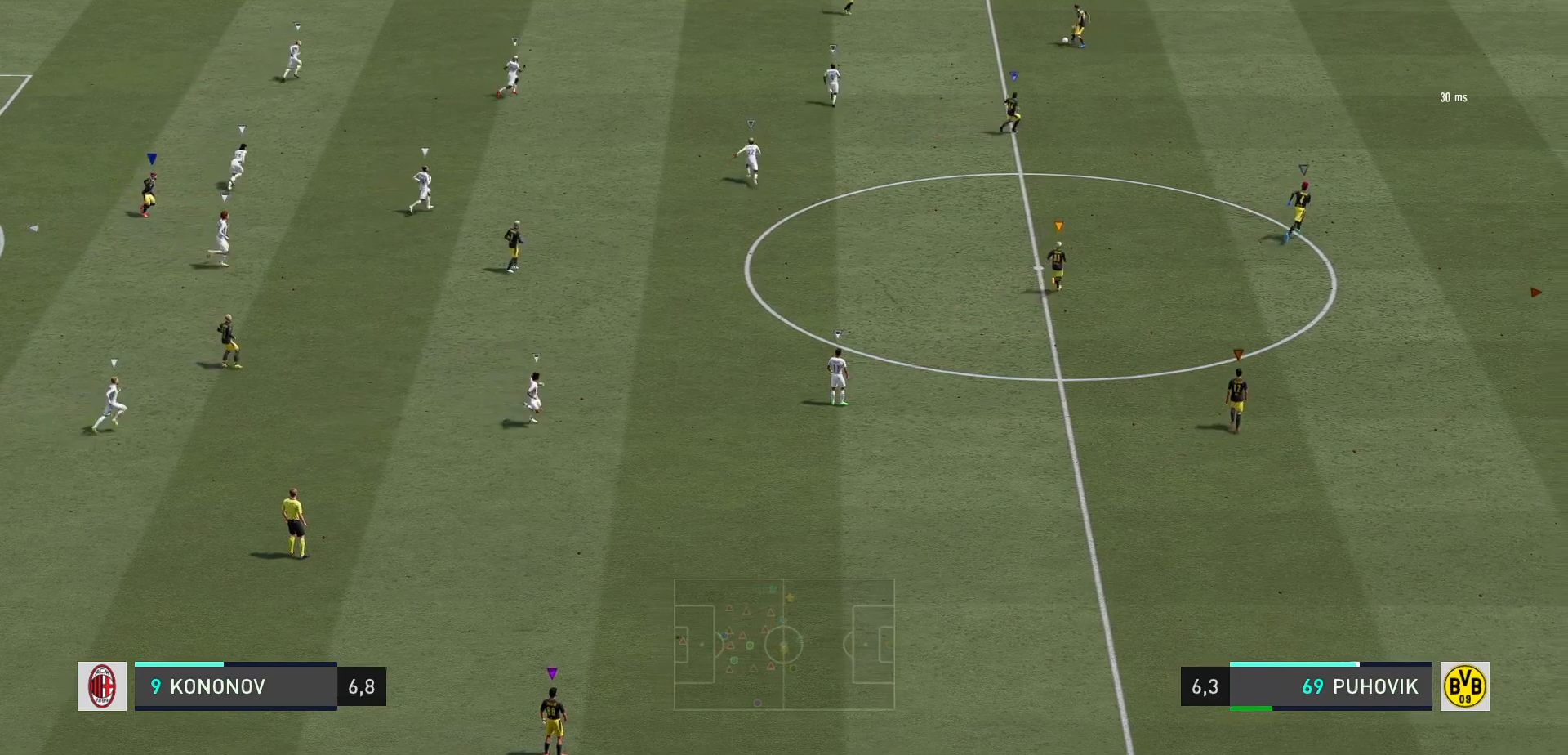
{"buttons": [], "left_stick": "center", "right_stick": "center", "events": []}
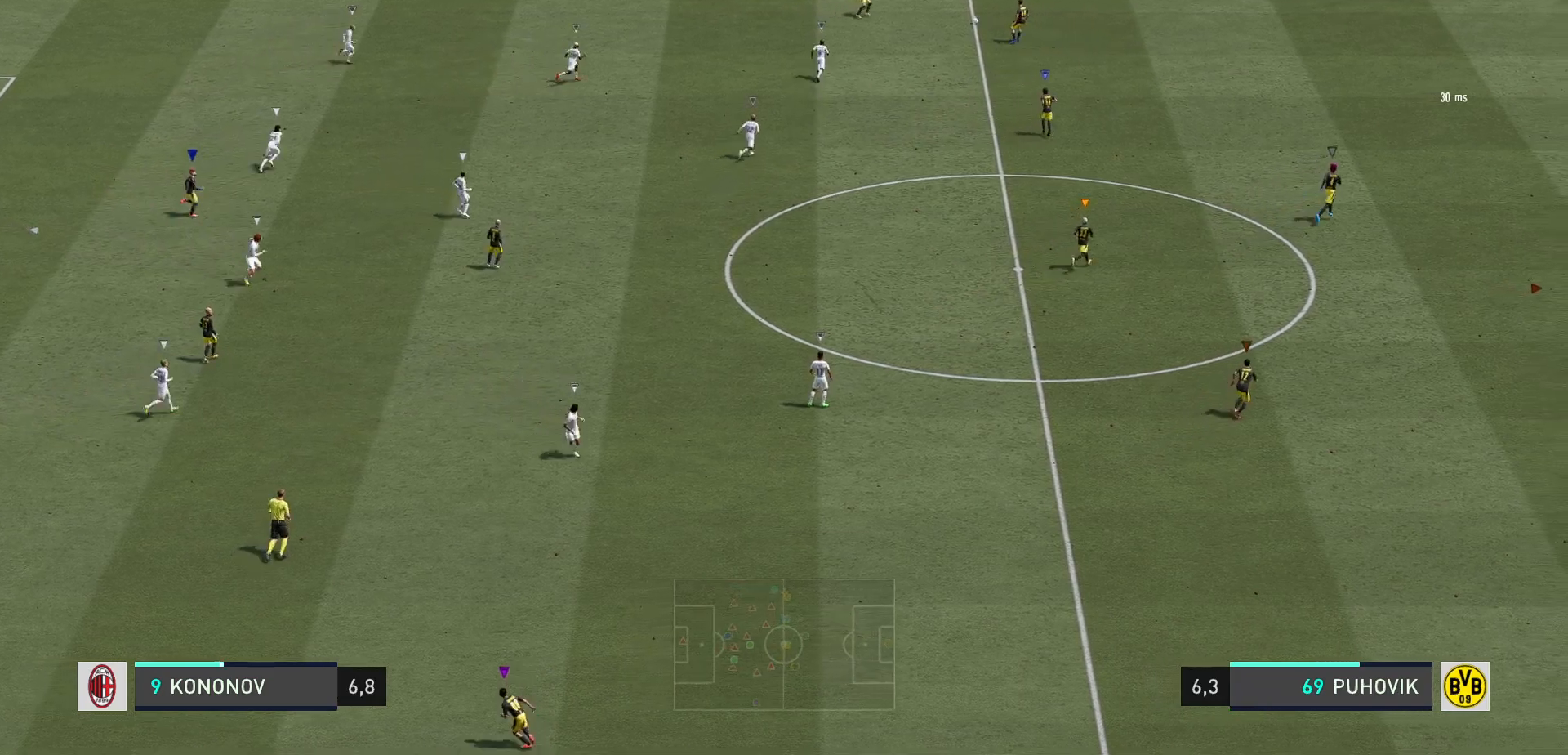
{"buttons": ["L2"], "left_stick": "right", "right_stick": "center"}
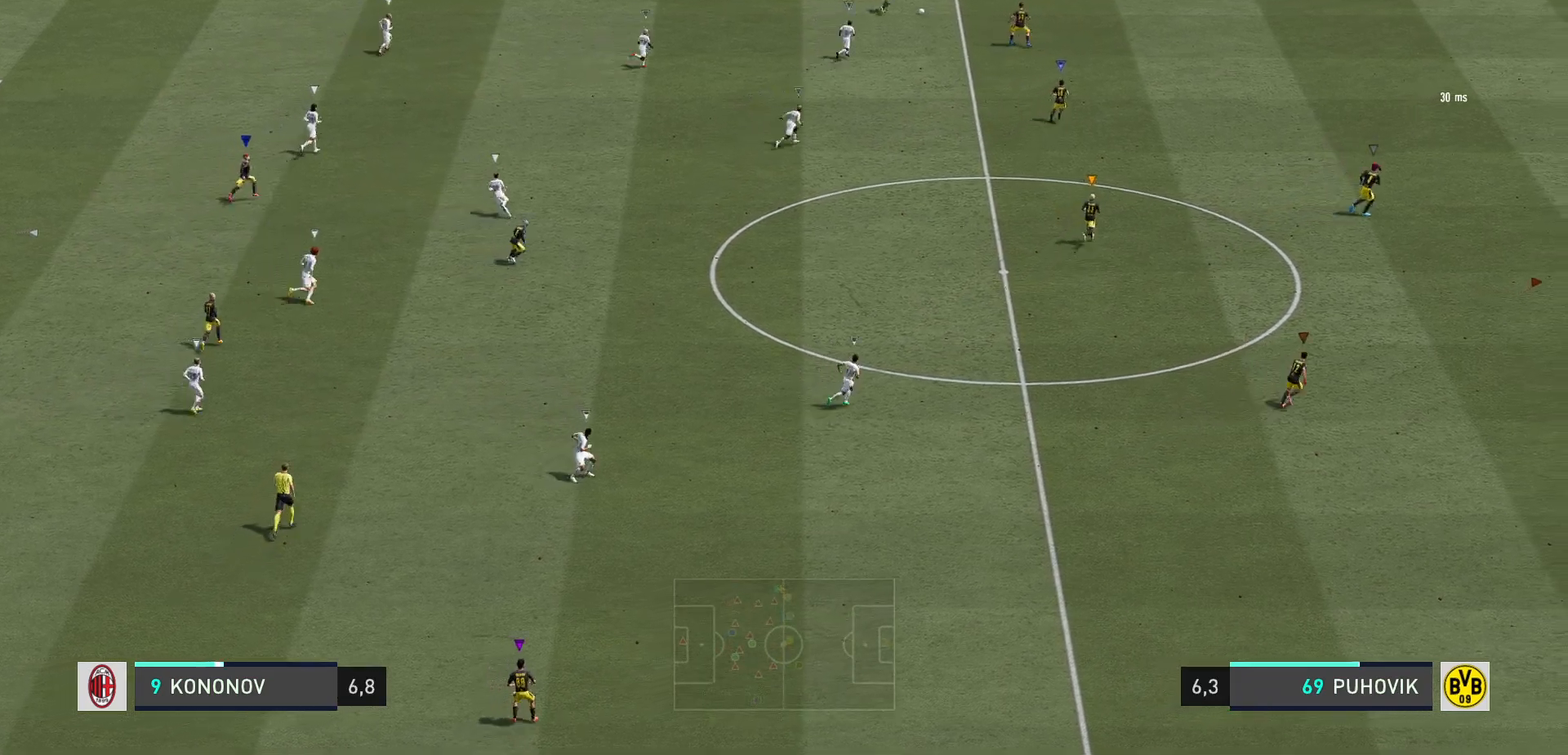
{"buttons": ["L2"], "left_stick": "down-right", "right_stick": "center", "events": [[33, "left_stick", "down-right"]]}
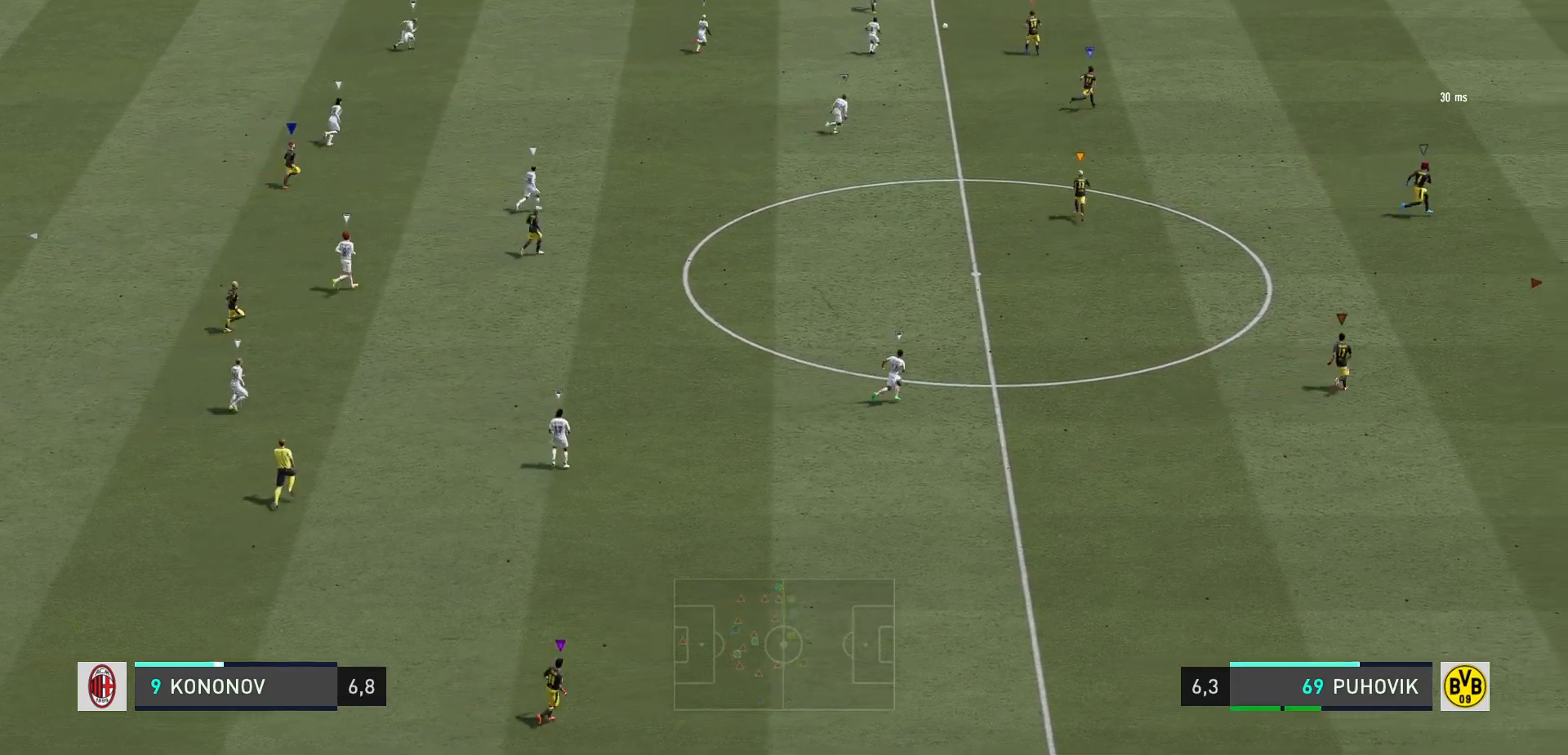
{"buttons": [], "left_stick": "down-right", "right_stick": "center", "events": [[467, "L2", "up"]]}
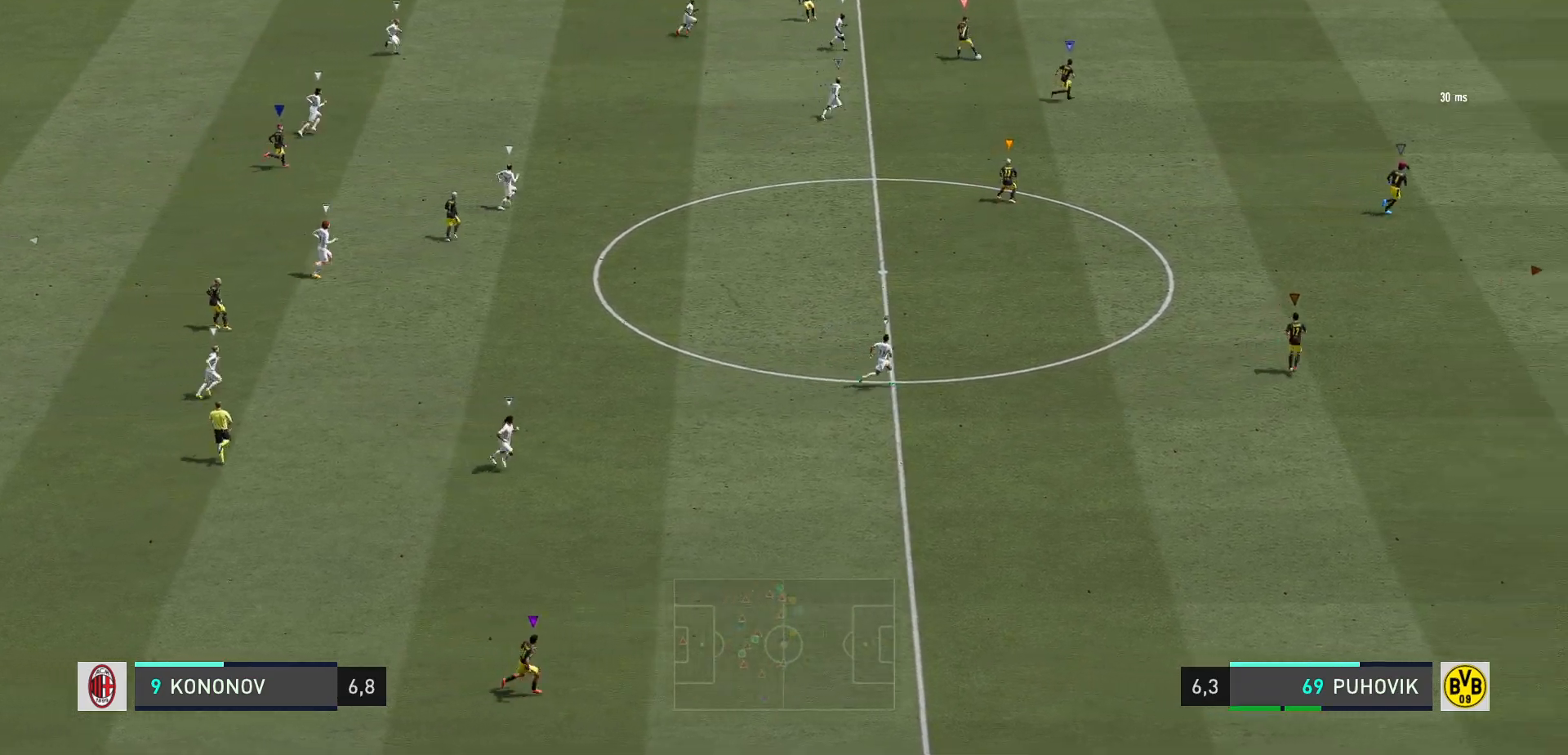
{"buttons": [], "left_stick": "left", "right_stick": "center", "events": [[133, "left_stick", "down"], [233, "left_stick", "down-left"], [467, "left_stick", "left"]]}
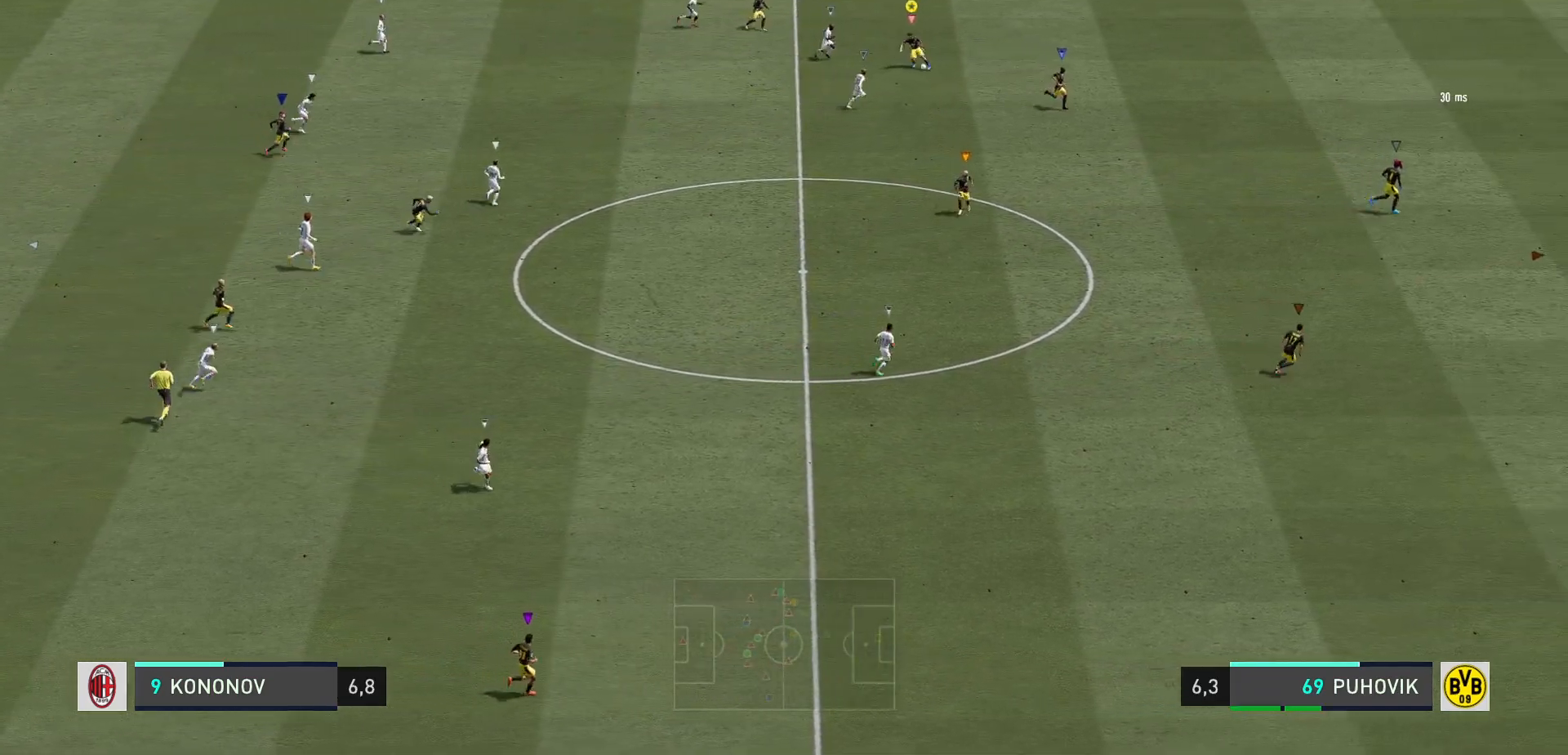
{"buttons": ["R2"], "left_stick": "down-left", "right_stick": "center", "events": [[100, "A", "down"], [100, "left_stick", "down-left"], [267, "A", "up"], [383, "R2", "down"]]}
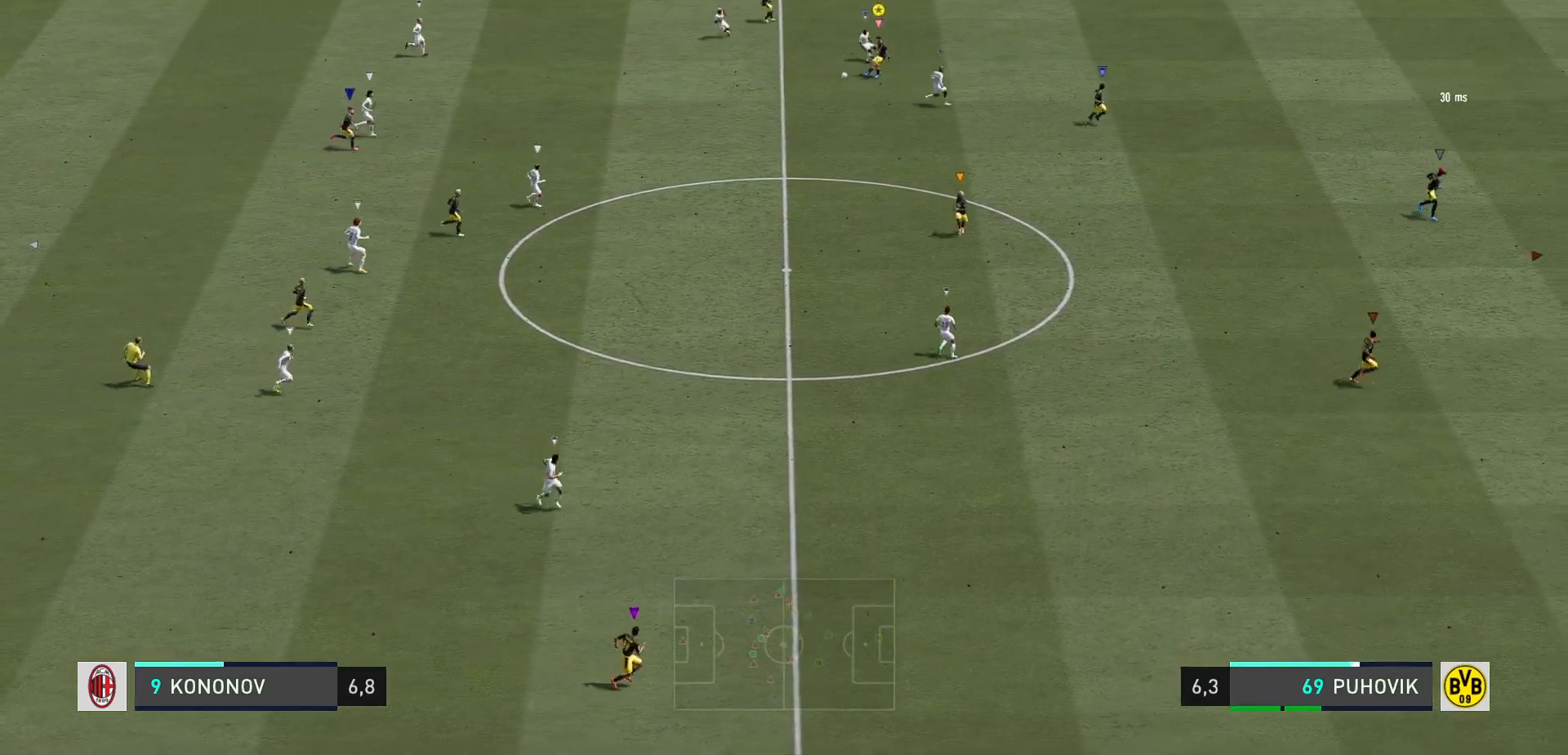
{"buttons": ["R2"], "left_stick": "down-left", "right_stick": "center", "events": []}
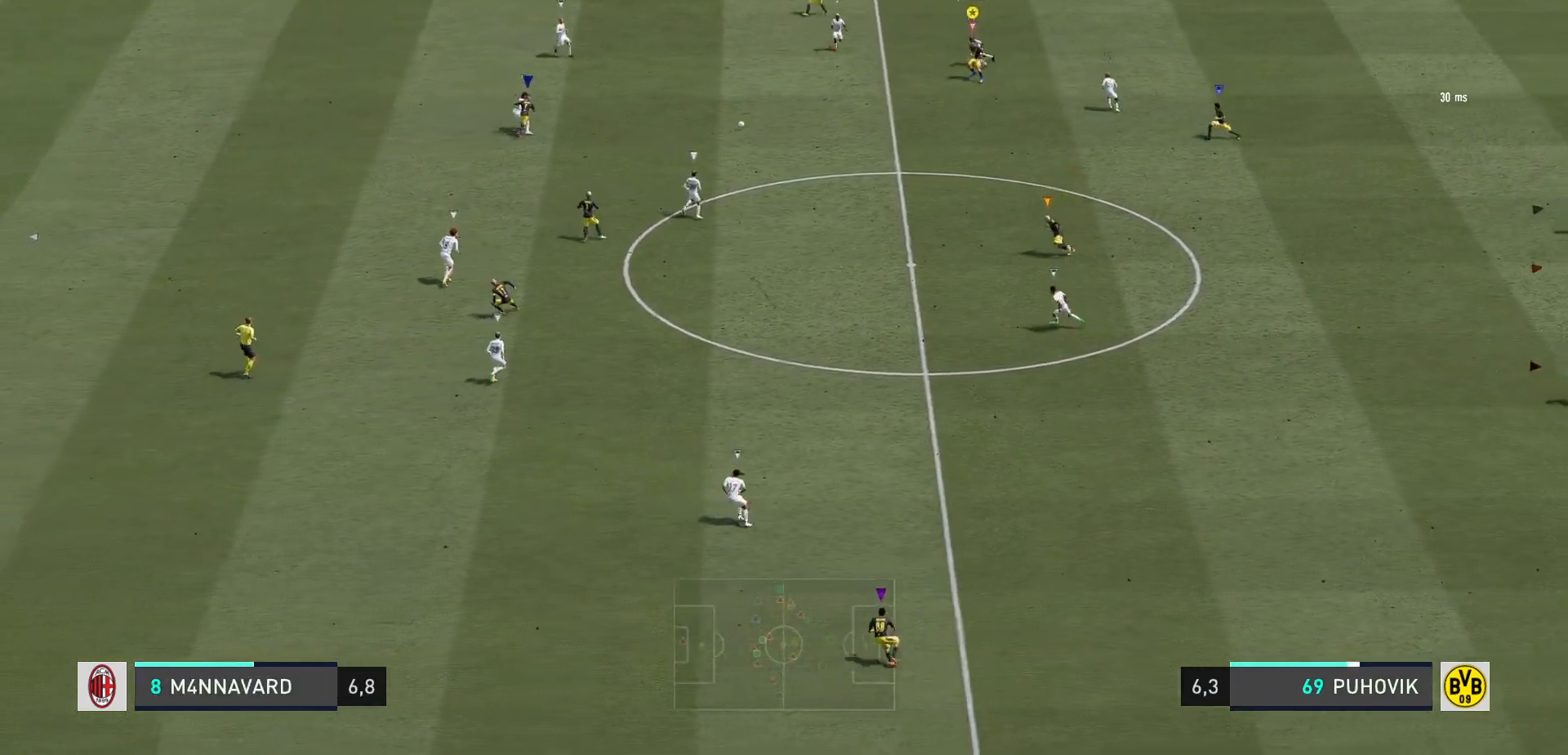
{"buttons": ["R2"], "left_stick": "down-left", "right_stick": "center", "events": []}
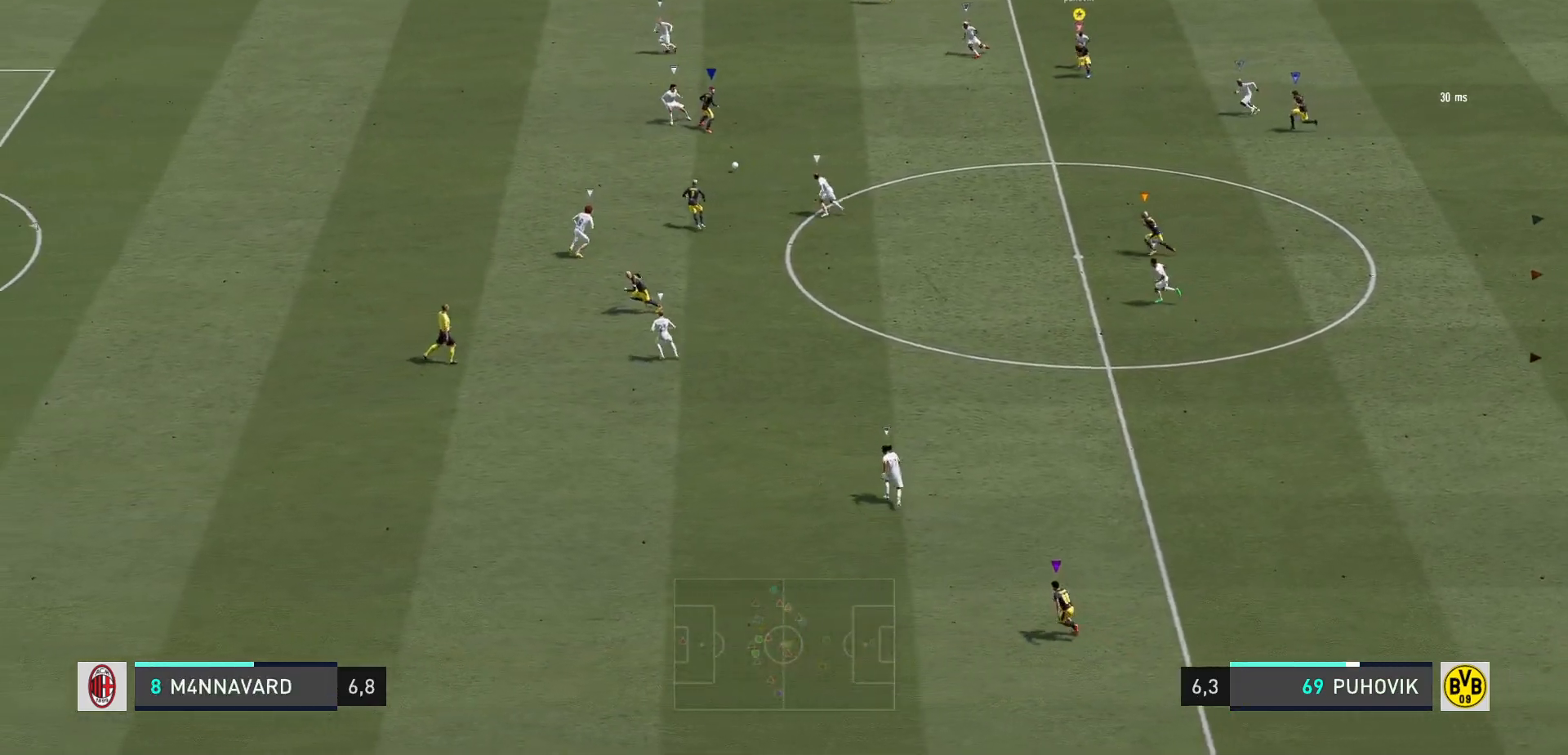
{"buttons": ["R2"], "left_stick": "up-left", "right_stick": "center", "events": [[117, "left_stick", "left"], [250, "left_stick", "up-left"]]}